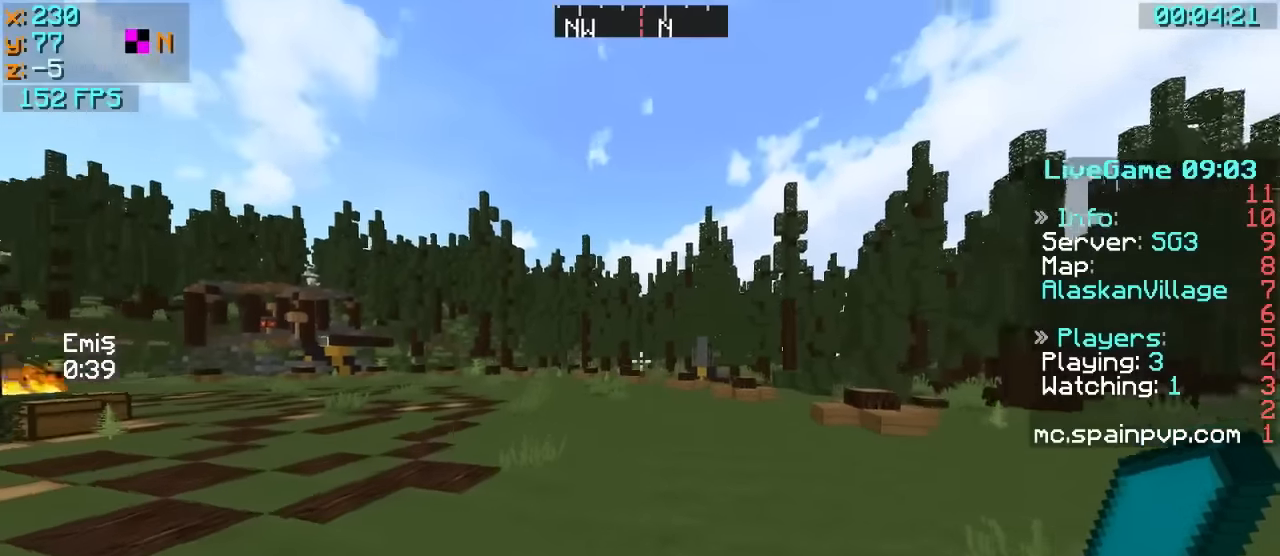
Gameplay with keyboard; each line is a JSON object with the keys held at the frame after it. "events" lists presses ("down") and releases ("up") of "a", "d", "s" and "w" between this image and that frame as [ms after this image, input, new state], when the widget could be followed in between. No other keys are recorded. Mouse input is not recorded.
{"keys": ["d", "w"], "events": [[167, "d", "down"]]}
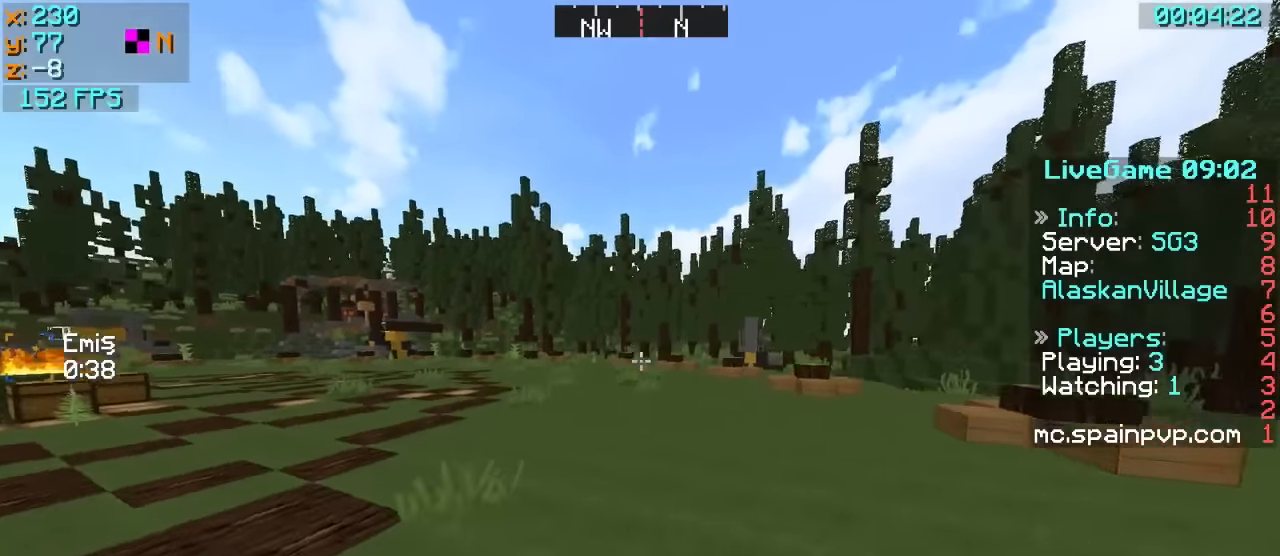
{"keys": ["d"], "events": [[217, "w", "up"]]}
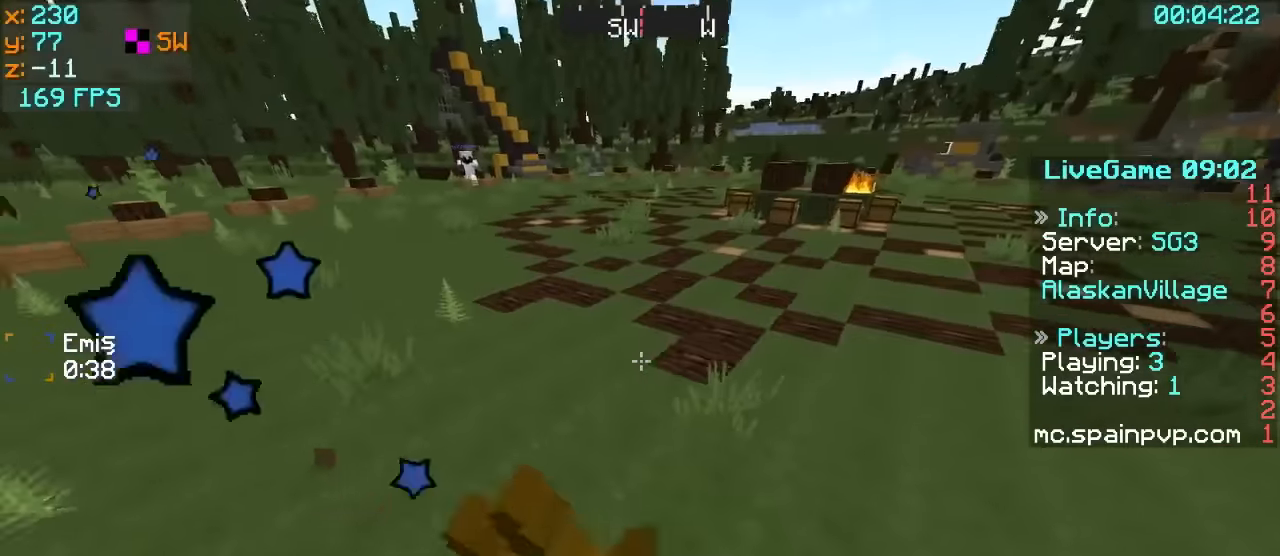
{"keys": ["d"], "events": [[166, "w", "down"], [316, "w", "up"]]}
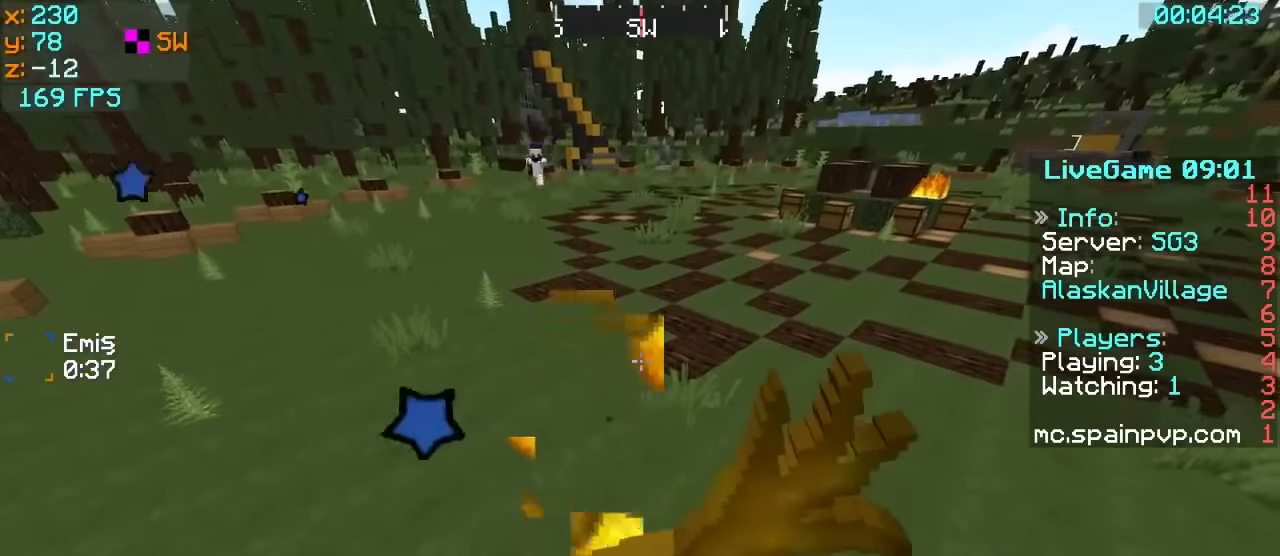
{"keys": ["w"], "events": [[16, "s", "down"], [166, "s", "up"], [266, "w", "down"], [366, "d", "up"]]}
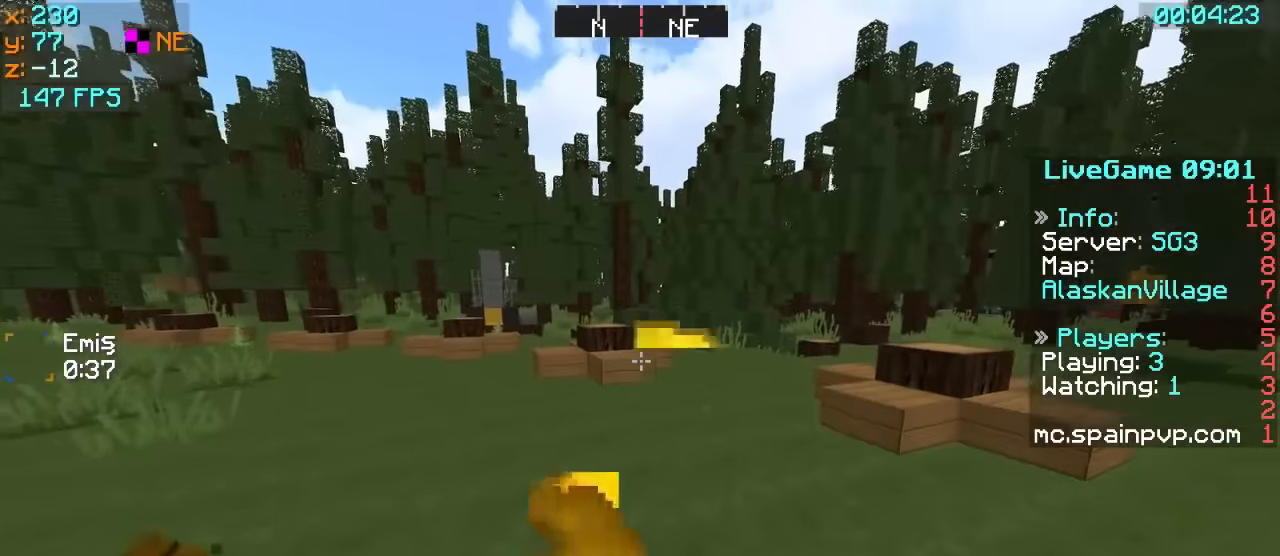
{"keys": ["w"], "events": []}
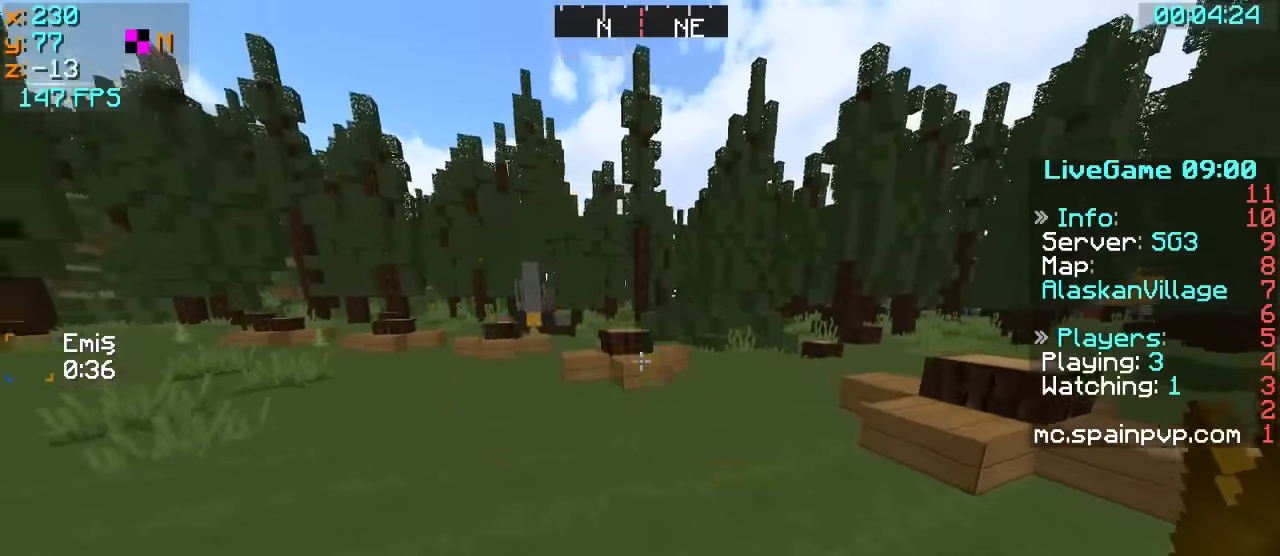
{"keys": ["a", "w"], "events": [[166, "a", "down"]]}
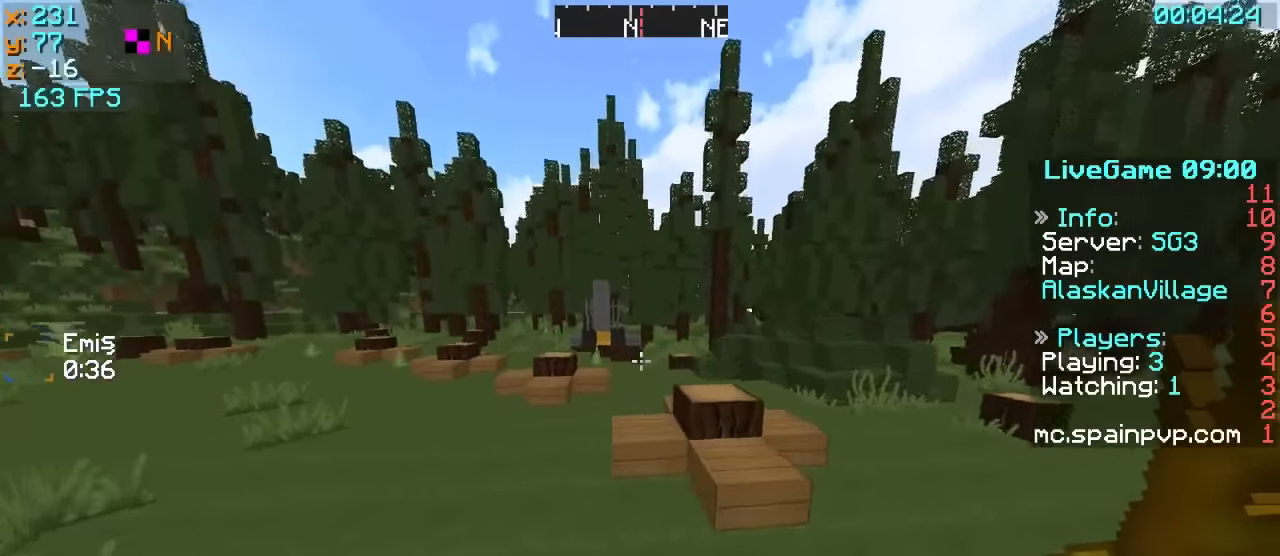
{"keys": ["w"], "events": [[66, "a", "up"]]}
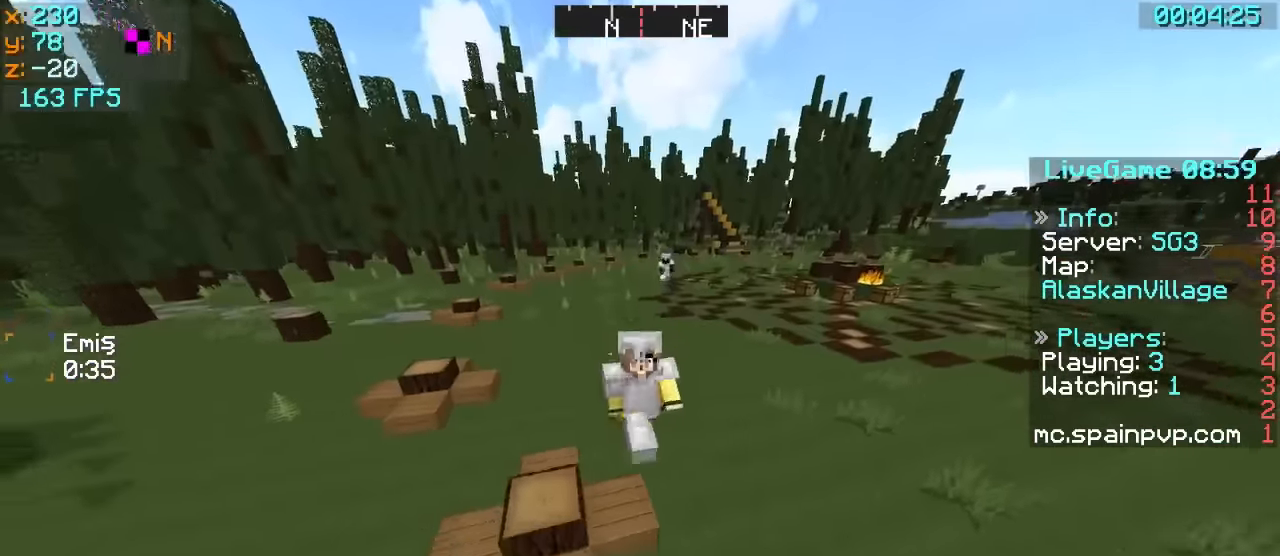
{"keys": ["w"], "events": []}
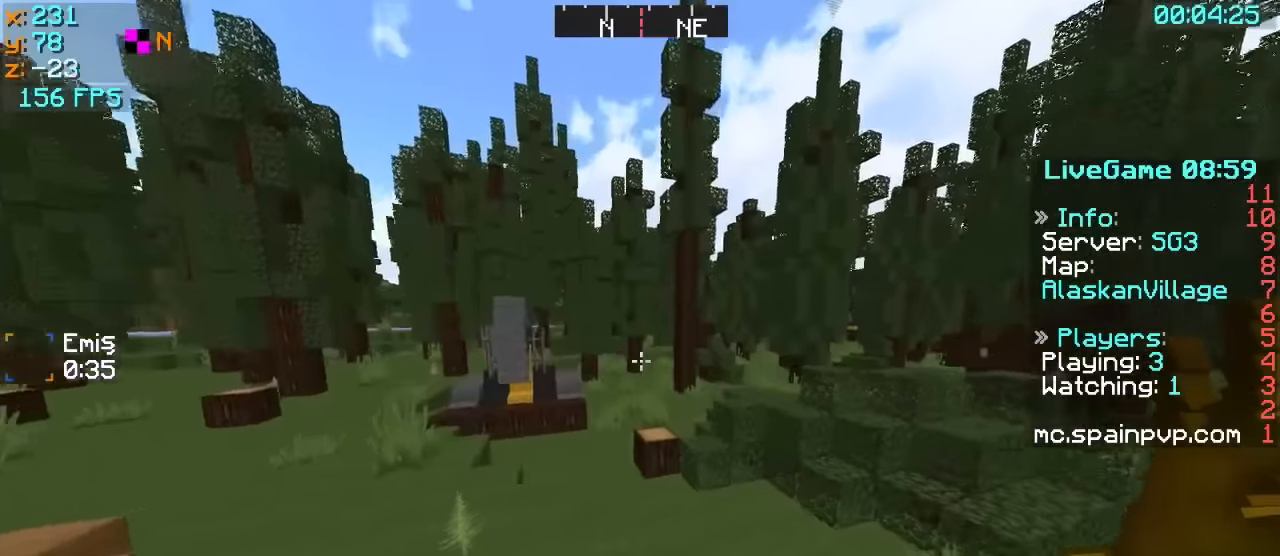
{"keys": ["a", "w"], "events": [[366, "a", "down"]]}
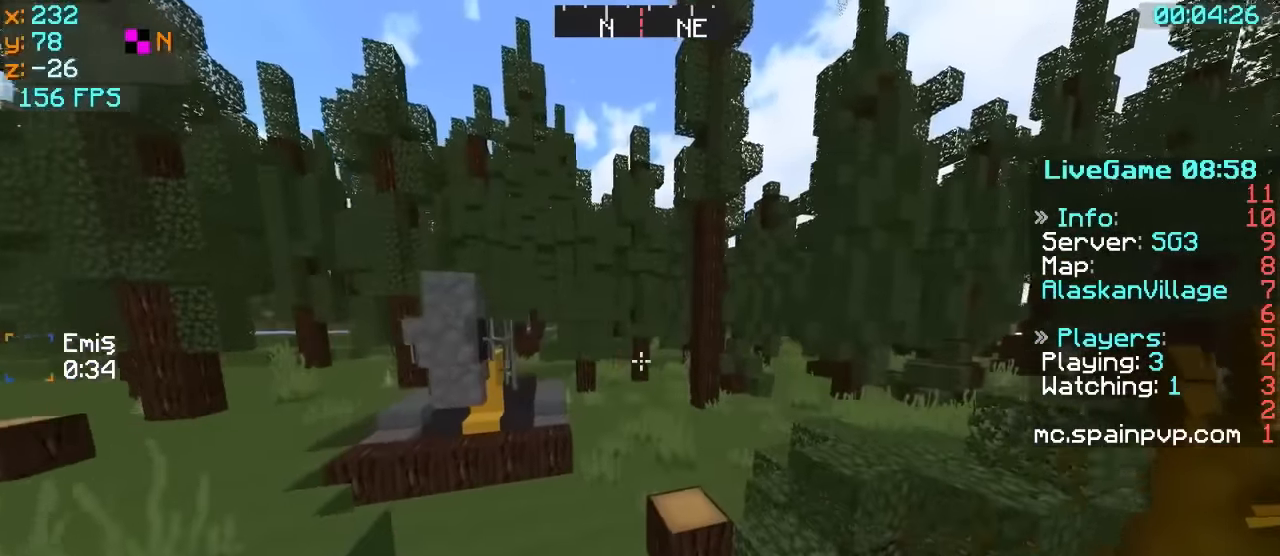
{"keys": ["w"], "events": [[66, "a", "up"]]}
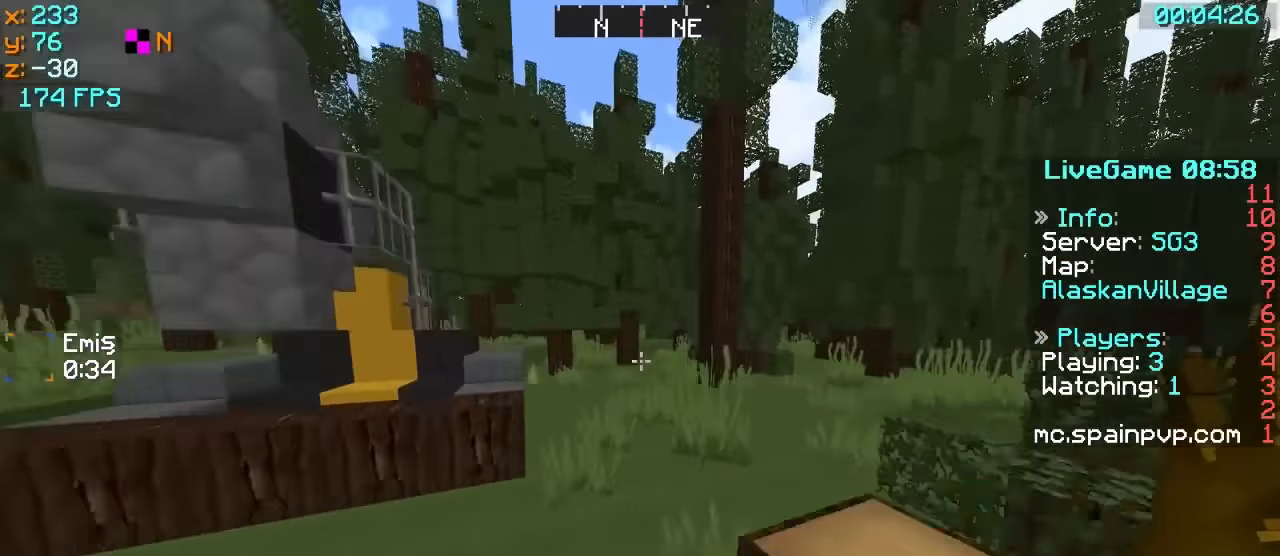
{"keys": ["w"], "events": []}
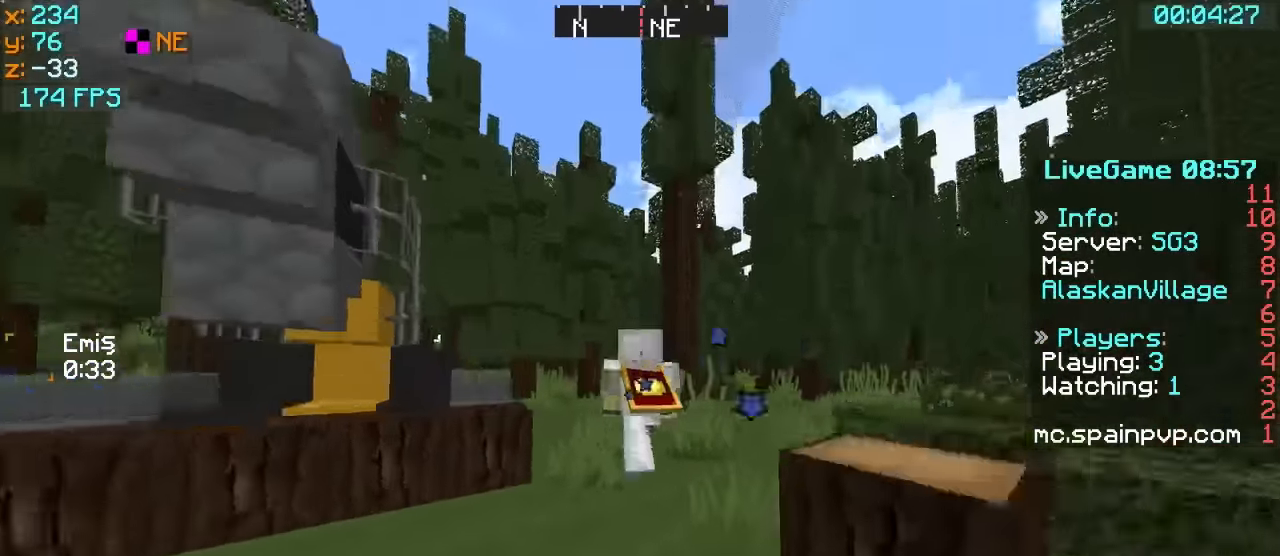
{"keys": ["w"], "events": []}
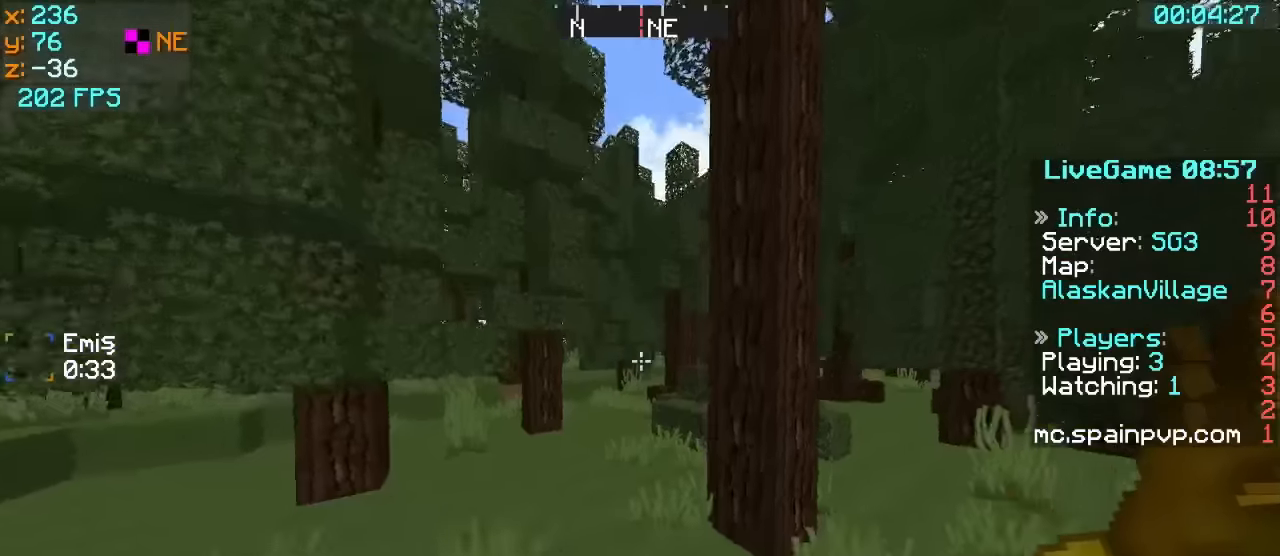
{"keys": ["w"], "events": [[216, "a", "down"], [416, "a", "up"]]}
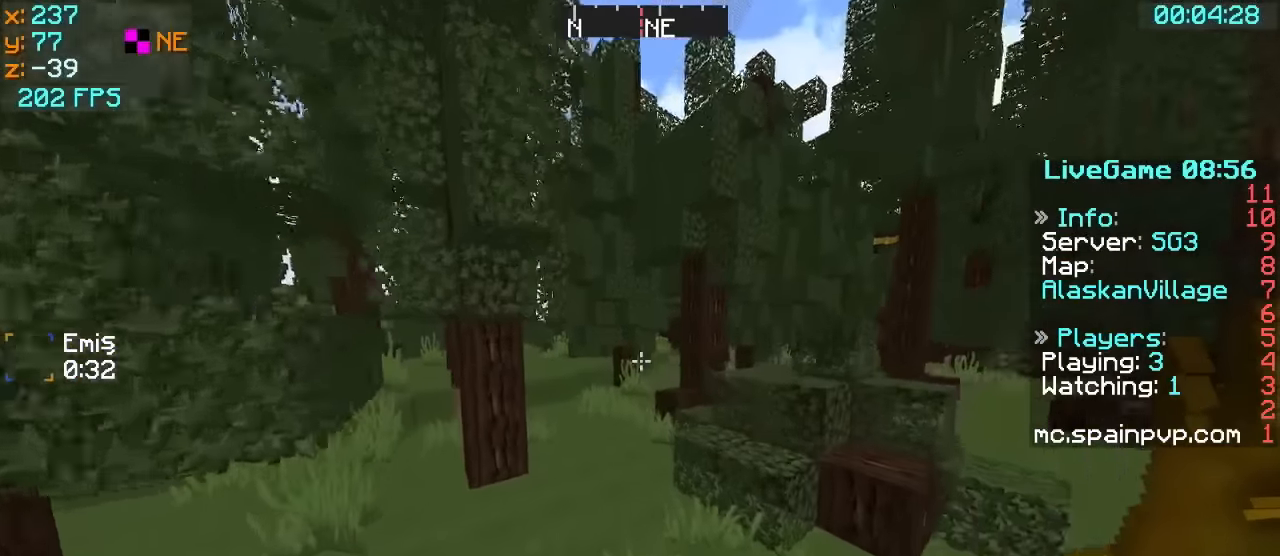
{"keys": ["w"], "events": [[316, "a", "down"], [416, "a", "up"]]}
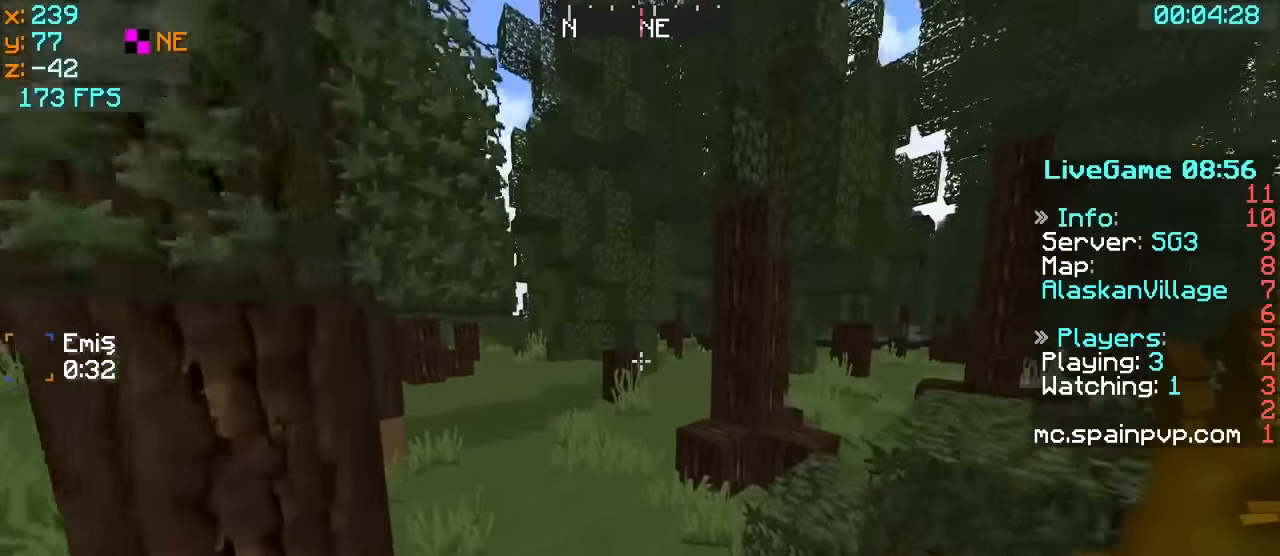
{"keys": ["w"], "events": []}
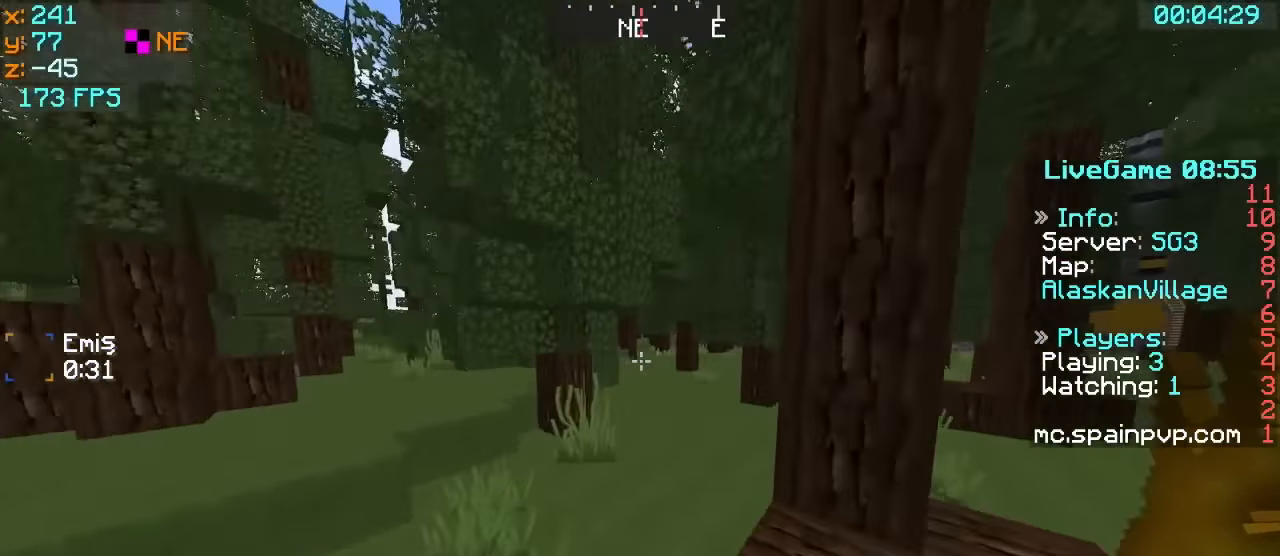
{"keys": ["w"], "events": [[266, "d", "down"], [416, "d", "up"]]}
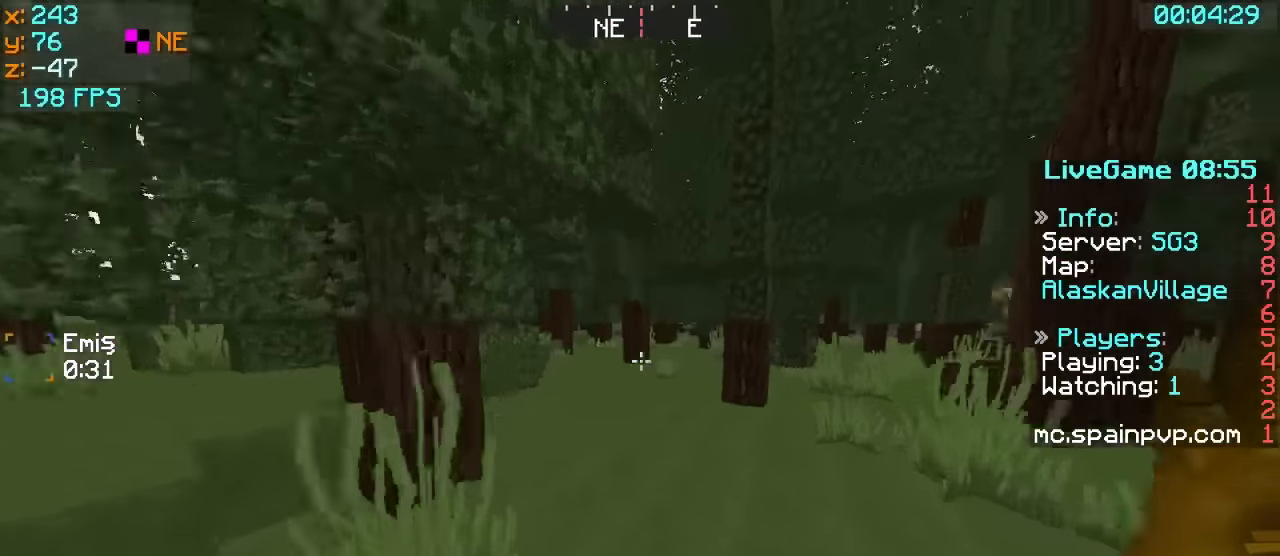
{"keys": ["w"], "events": [[66, "d", "down"], [266, "d", "up"]]}
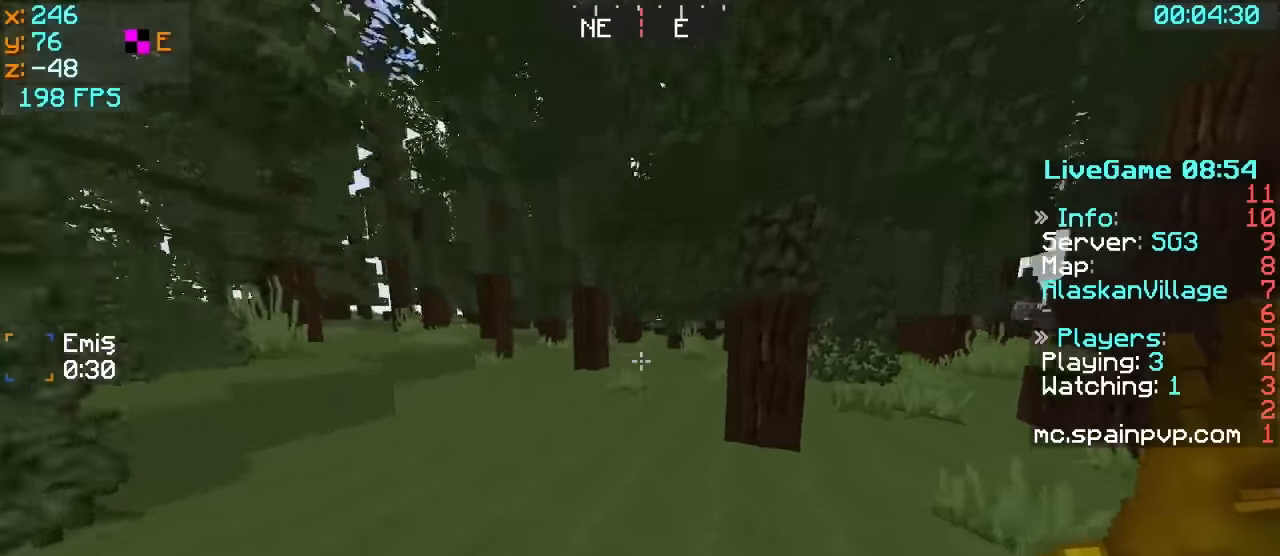
{"keys": ["w"], "events": []}
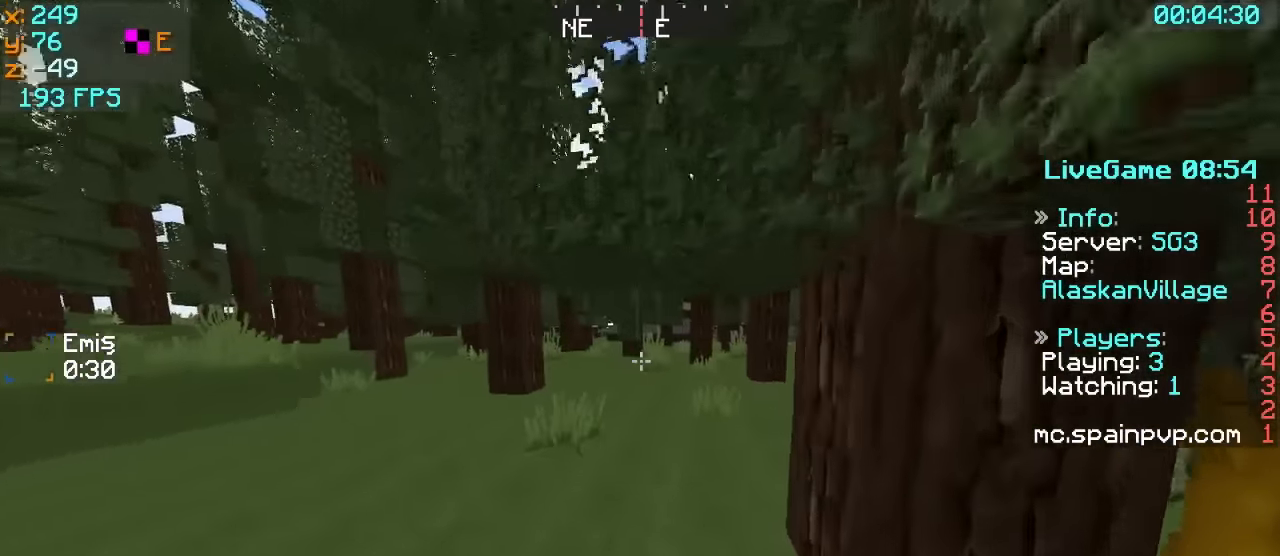
{"keys": ["w"], "events": []}
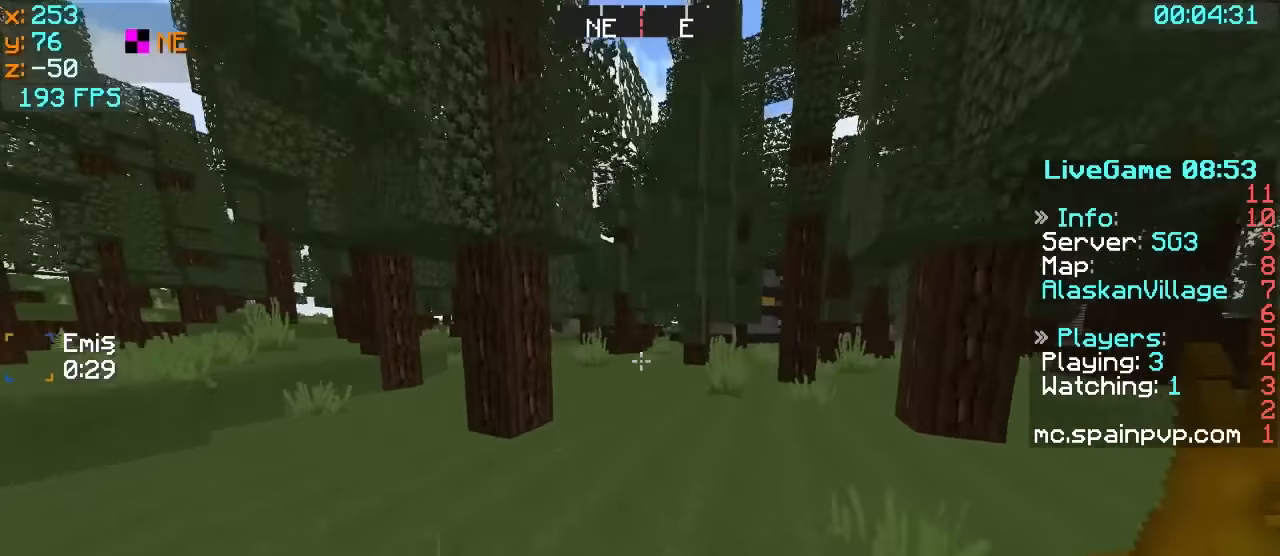
{"keys": ["w"], "events": []}
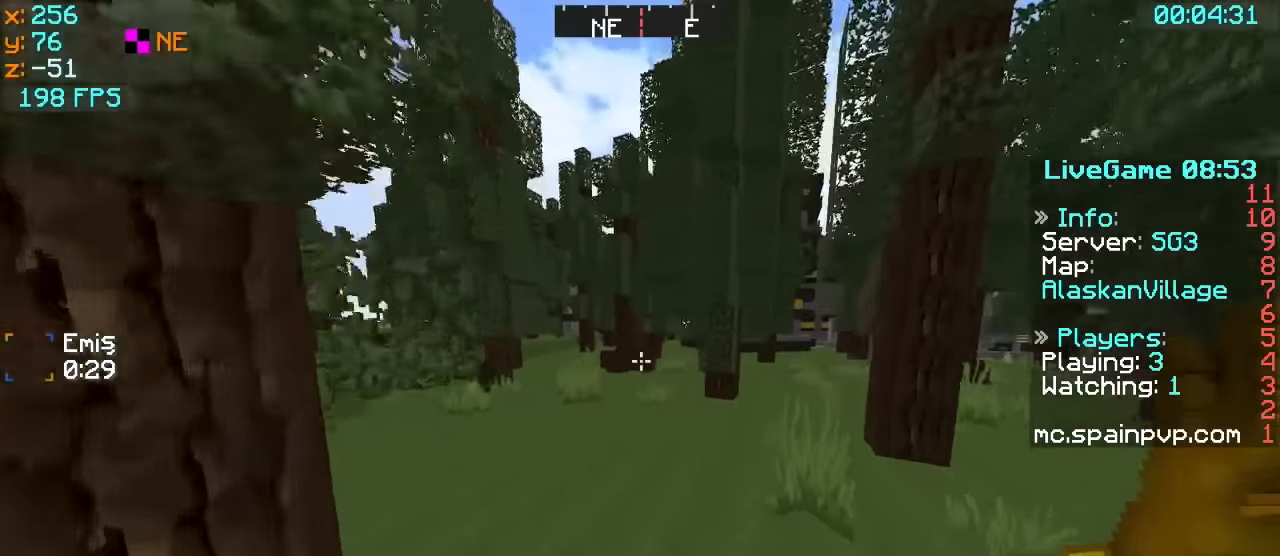
{"keys": ["w"], "events": [[366, "a", "down"], [466, "a", "up"]]}
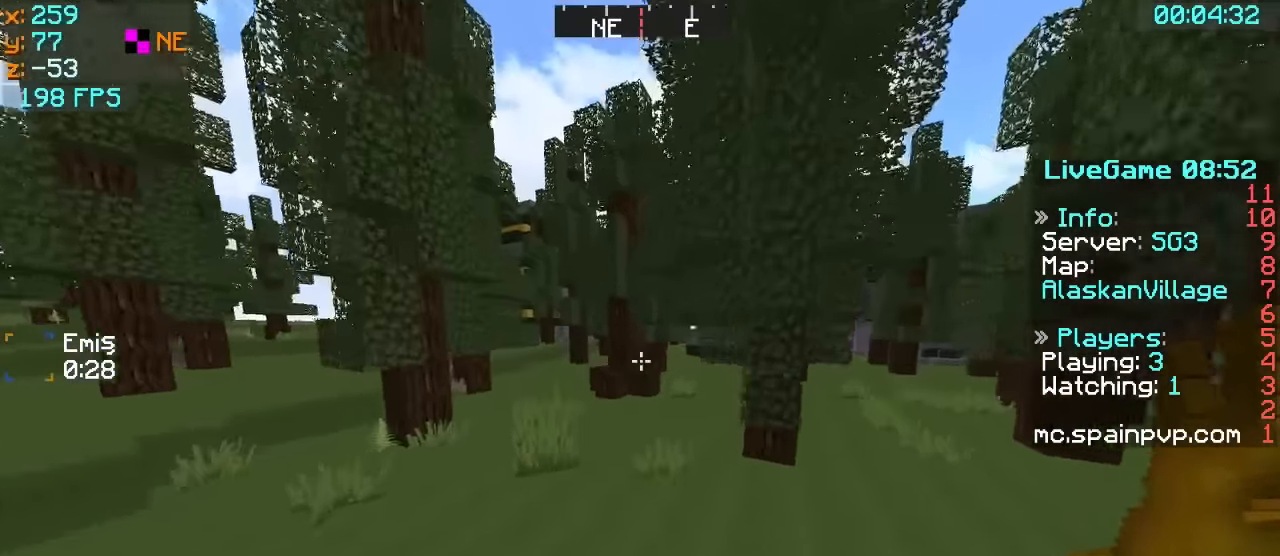
{"keys": ["w"], "events": [[66, "a", "down"], [216, "a", "up"], [266, "a", "down"], [416, "a", "up"]]}